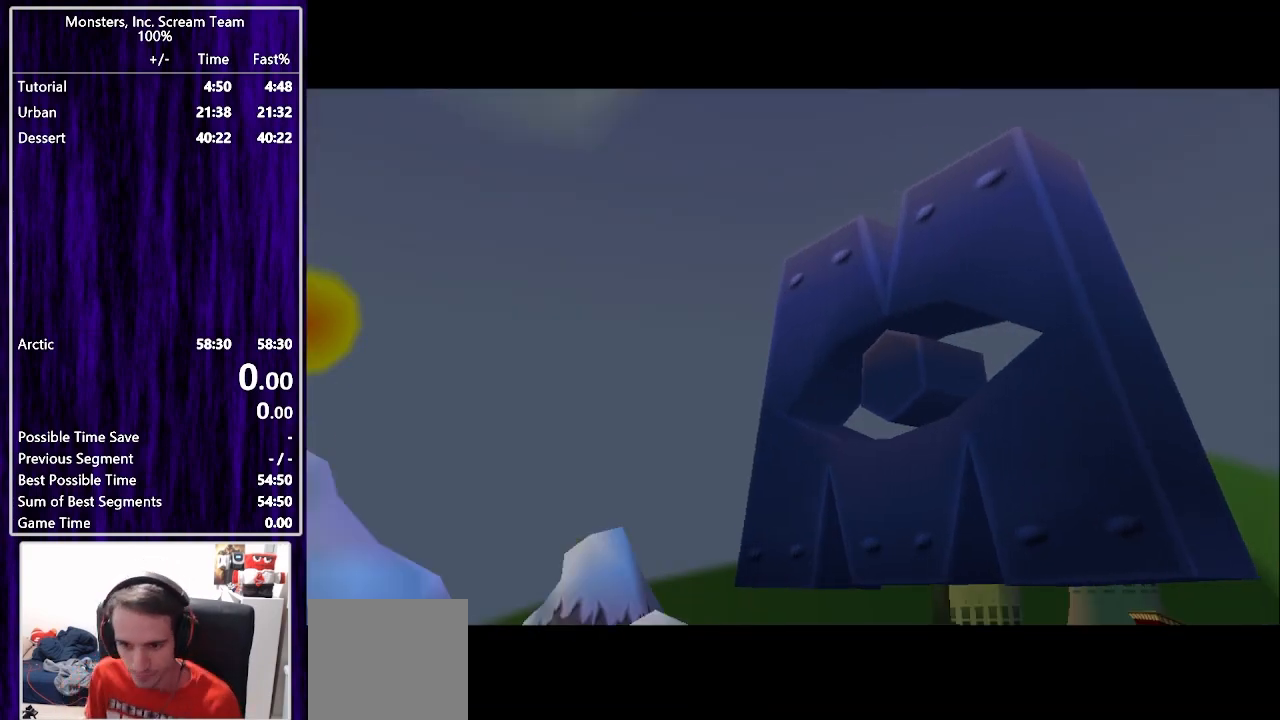
Gameplay with a controller (PlayStation layout); each line is a JSON object with the inputs held at the frame after it. "events" lists button and stick changes between this image and that frame as [ms after this image, input, new state], when the widget could be followed in between. Not read: L1 R1.
{"buttons": [], "left_stick": "center", "right_stick": "center", "events": [[250, "CROSS", "down"], [317, "CROSS", "up"], [417, "CROSS", "down"], [483, "CROSS", "up"]]}
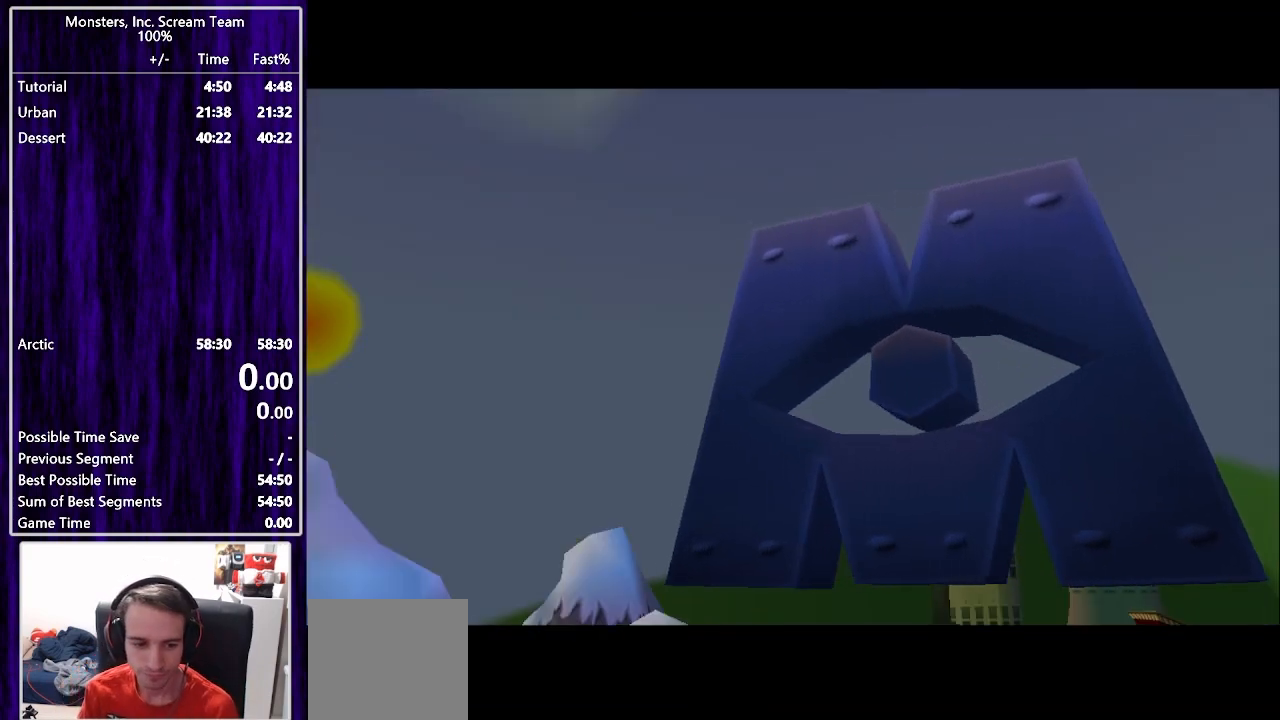
{"buttons": [], "left_stick": "center", "right_stick": "center", "events": [[67, "CROSS", "down"], [133, "CROSS", "up"], [217, "CROSS", "down"], [267, "CROSS", "up"], [350, "CROSS", "down"], [433, "CROSS", "up"]]}
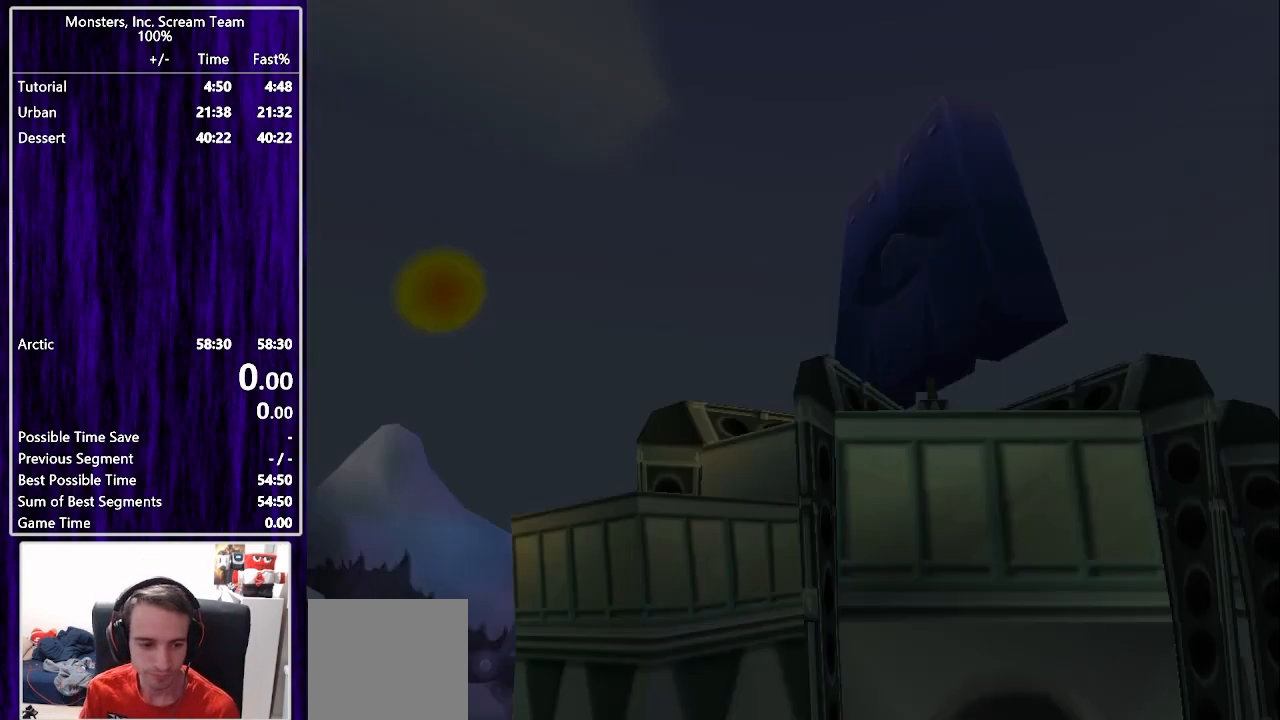
{"buttons": [], "left_stick": "center", "right_stick": "center", "events": []}
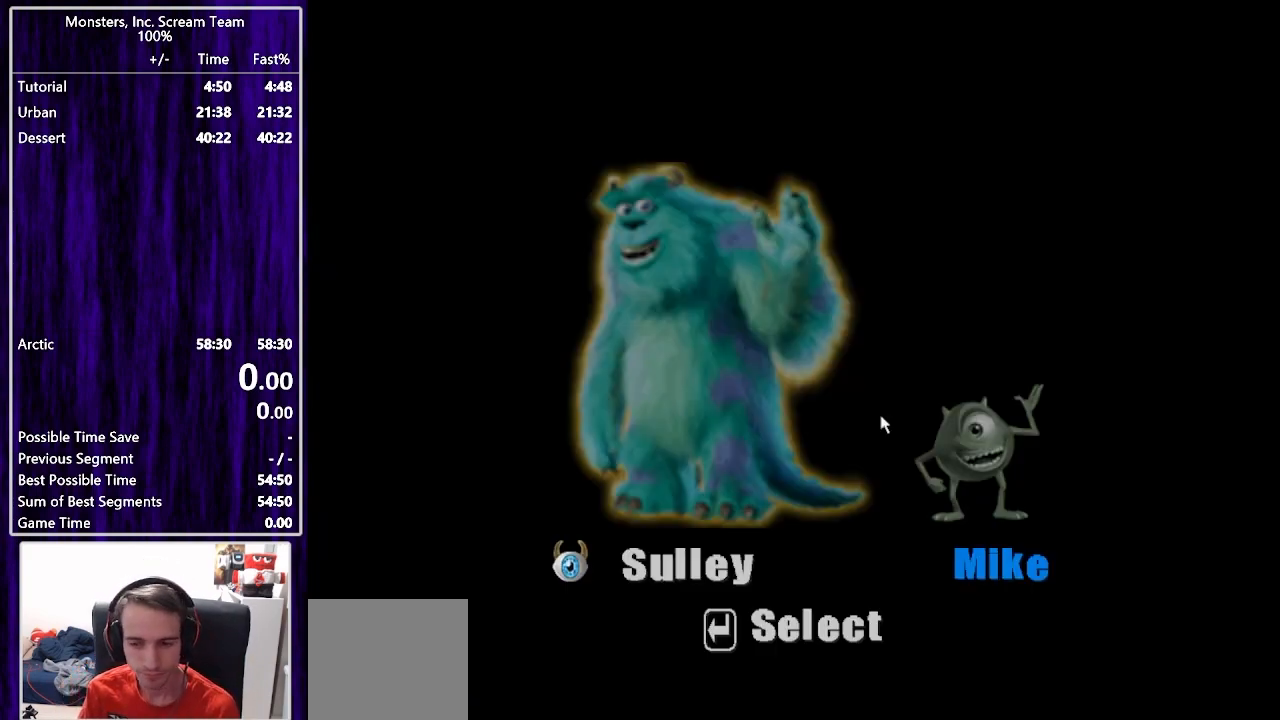
{"buttons": [], "left_stick": "center", "right_stick": "center", "events": [[83, "DPAD_RIGHT", "down"], [150, "DPAD_RIGHT", "up"], [200, "CROSS", "down"], [250, "CROSS", "up"]]}
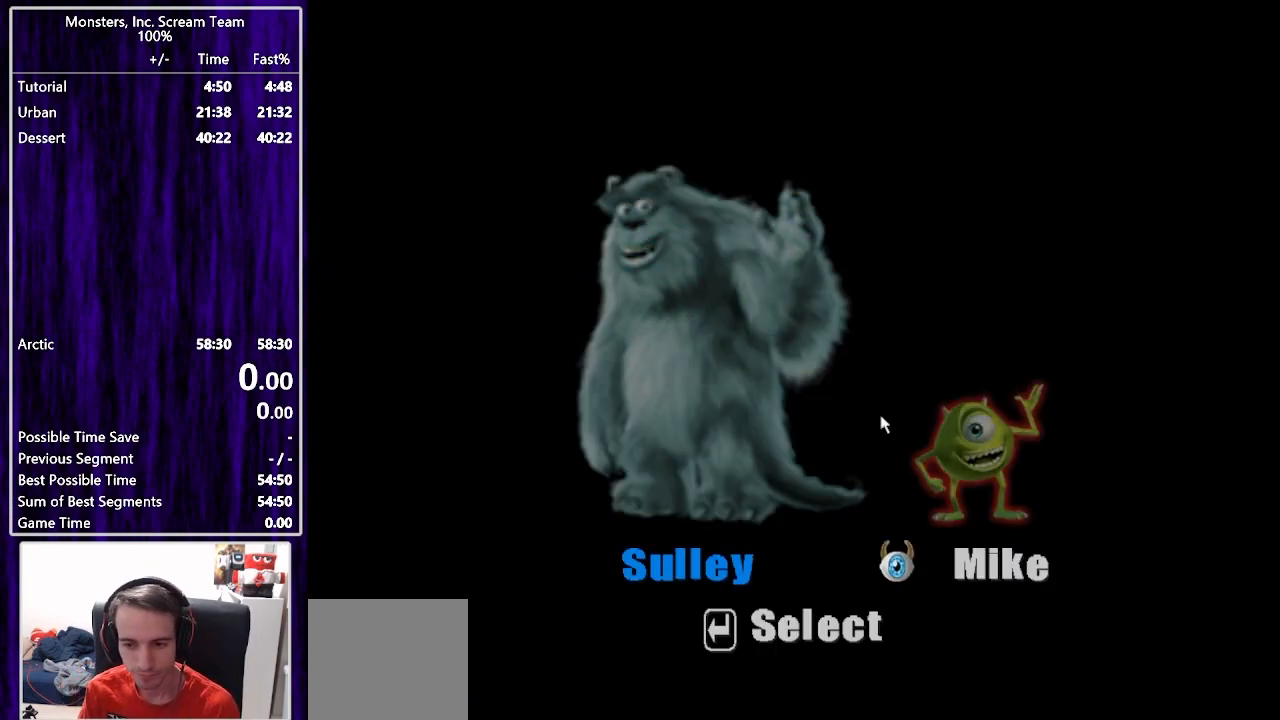
{"buttons": [], "left_stick": "center", "right_stick": "center", "events": []}
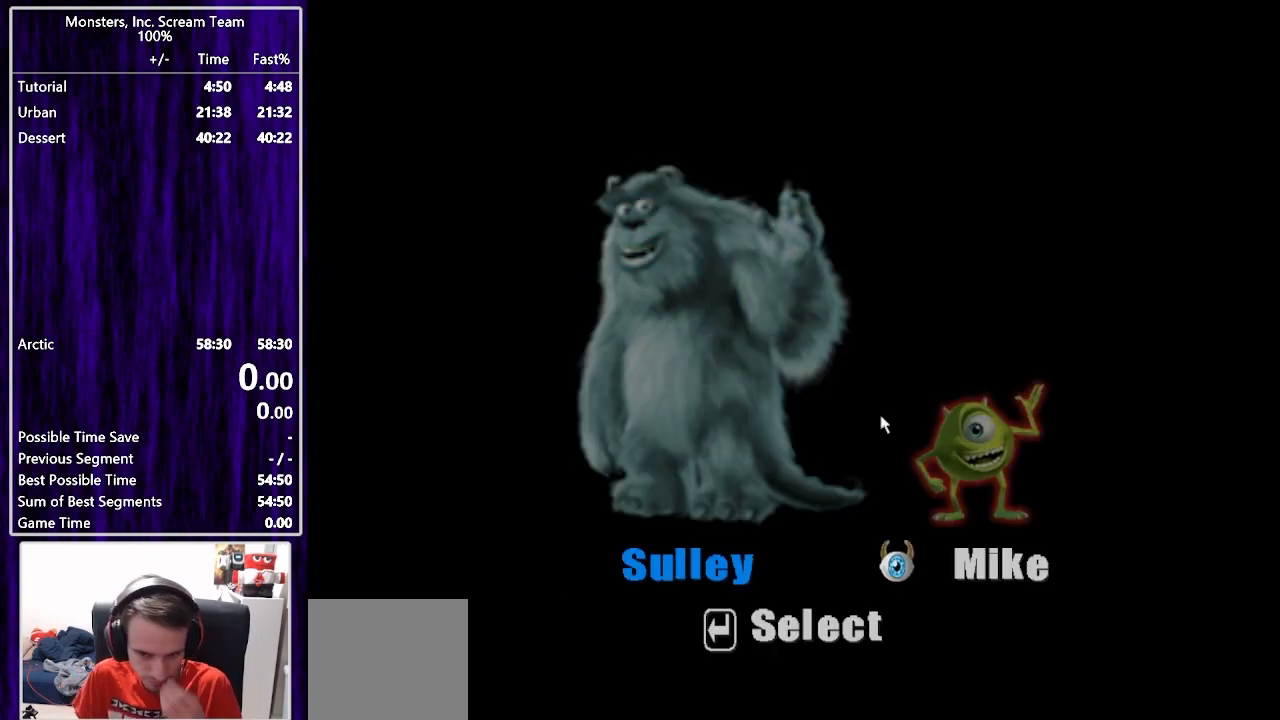
{"buttons": [], "left_stick": "center", "right_stick": "center", "events": []}
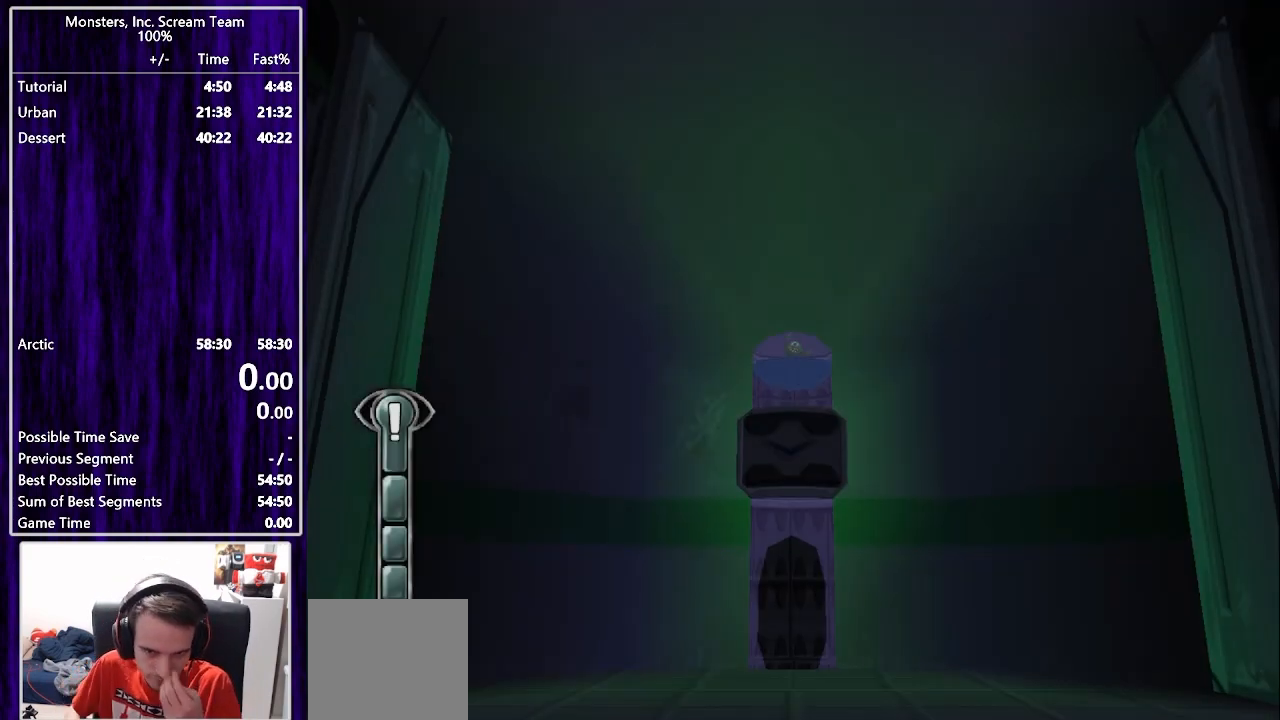
{"buttons": [], "left_stick": "center", "right_stick": "center", "events": []}
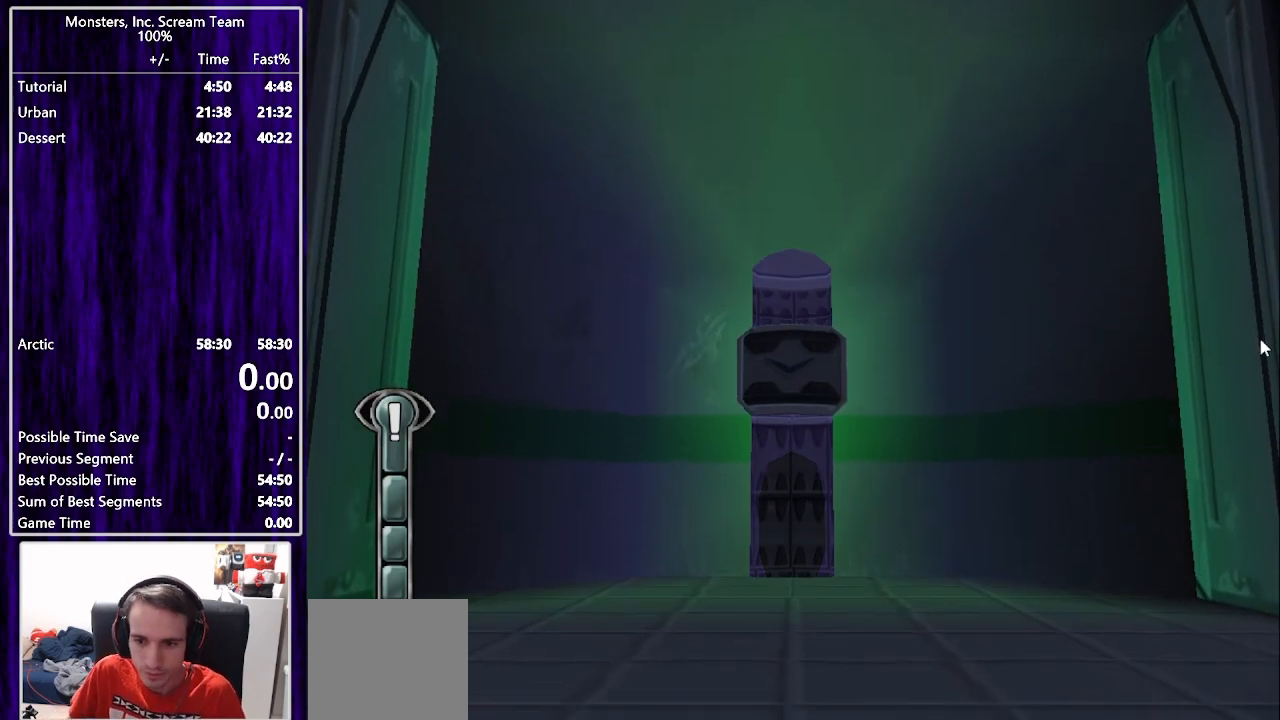
{"buttons": [], "left_stick": "center", "right_stick": "center", "events": []}
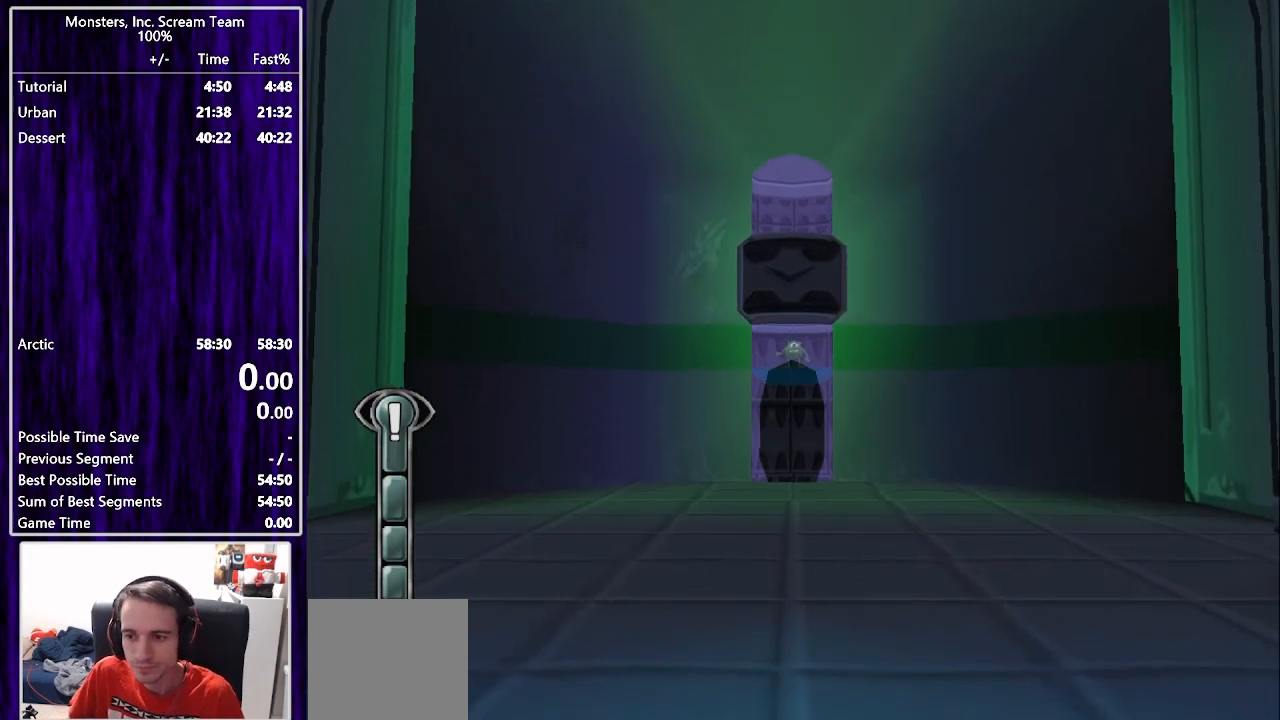
{"buttons": [], "left_stick": "center", "right_stick": "center", "events": []}
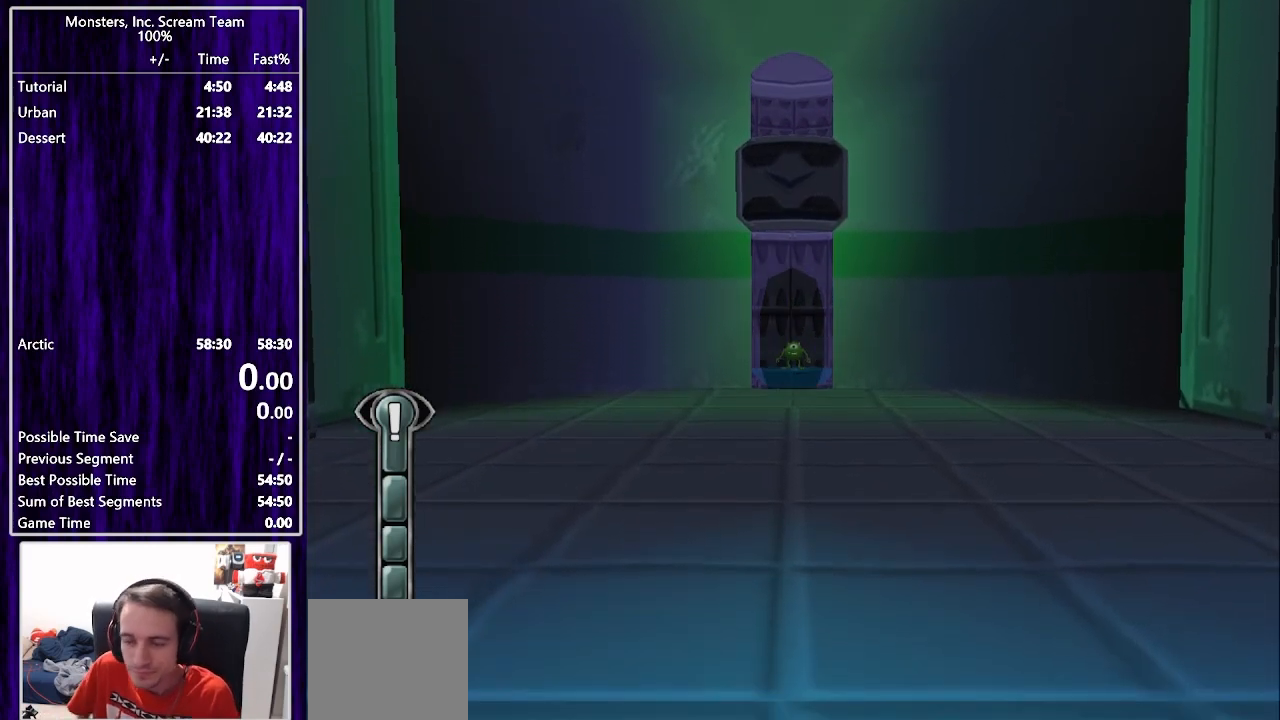
{"buttons": [], "left_stick": "center", "right_stick": "center", "events": []}
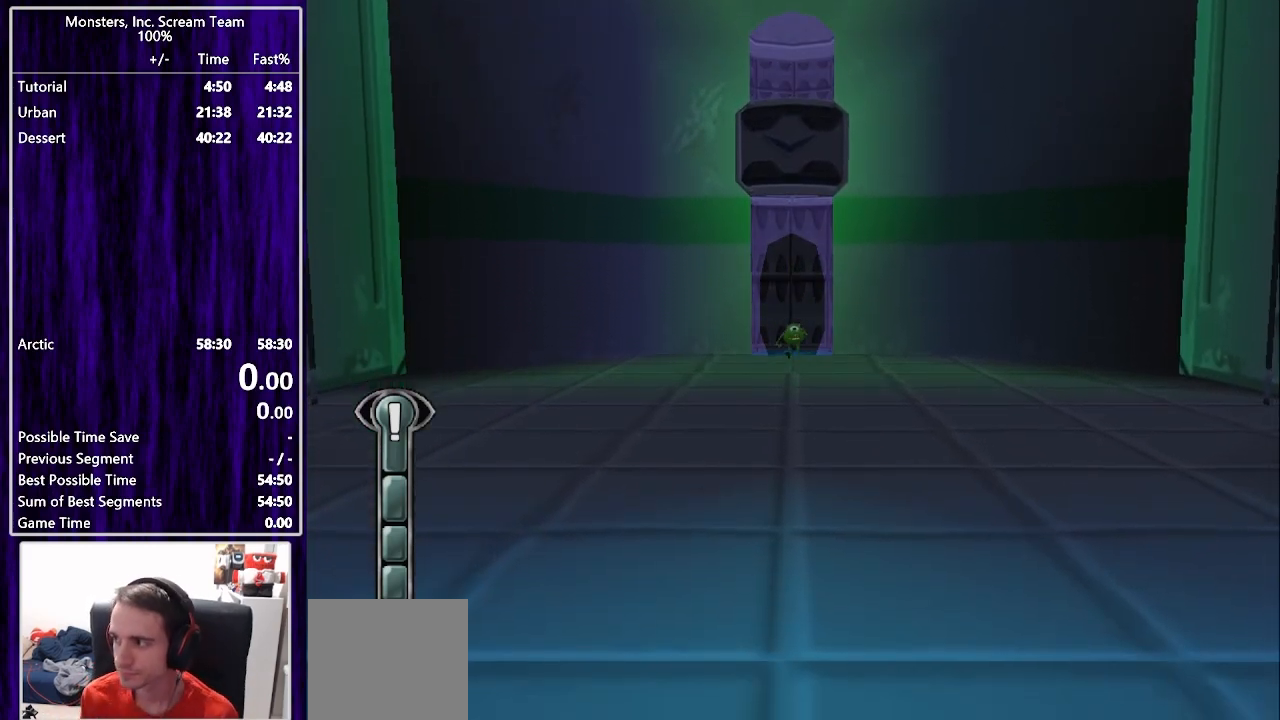
{"buttons": [], "left_stick": "center", "right_stick": "center", "events": []}
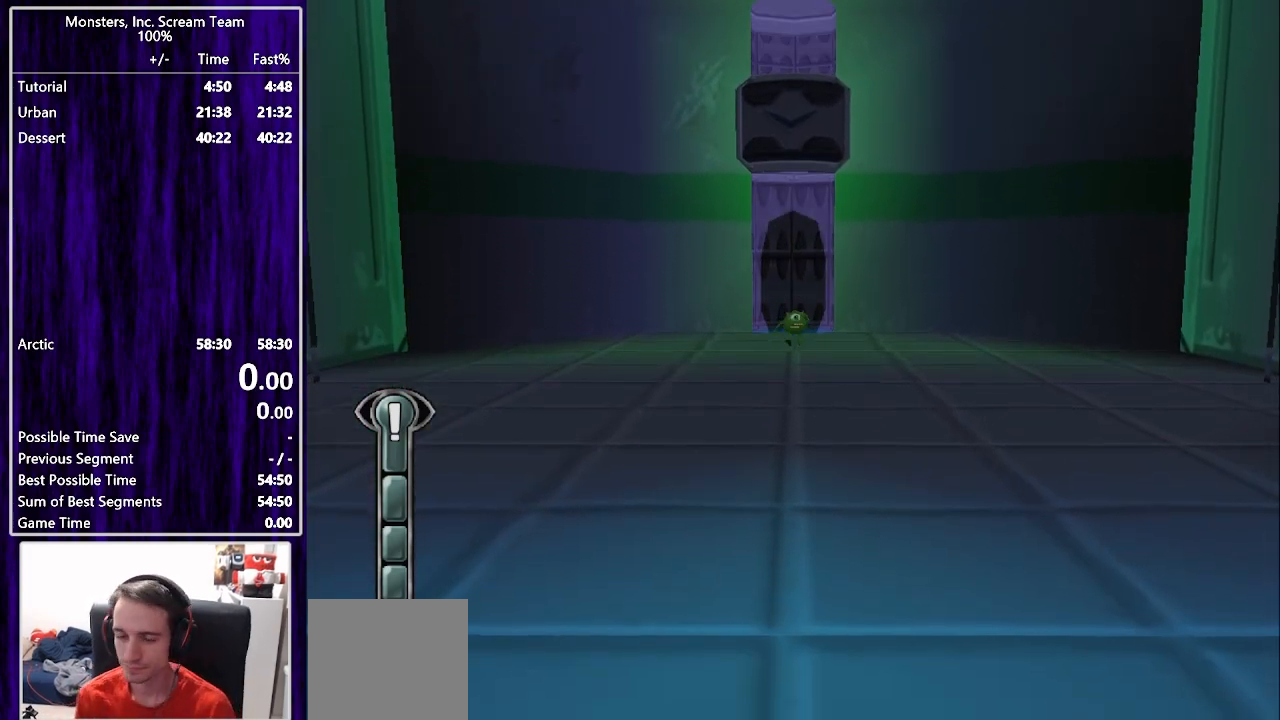
{"buttons": [], "left_stick": "center", "right_stick": "center", "events": []}
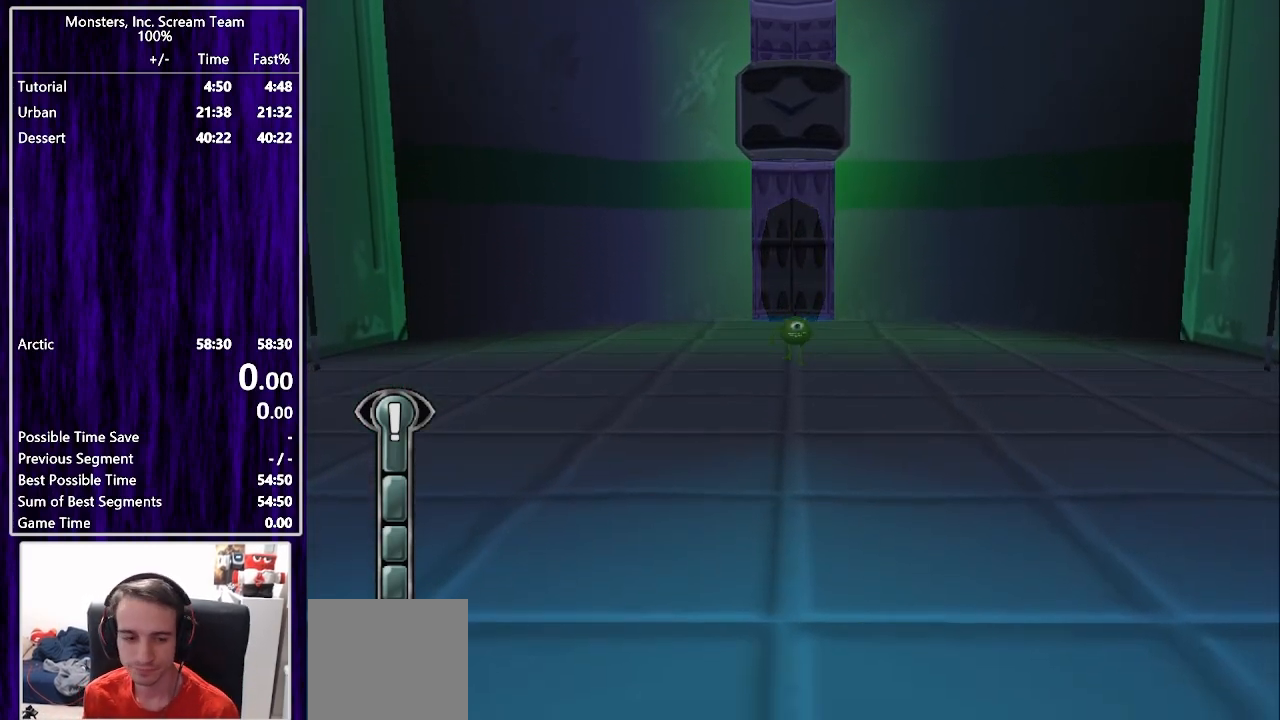
{"buttons": ["DPAD_UP", "DPAD_LEFT"], "left_stick": "center", "right_stick": "center", "events": [[383, "DPAD_LEFT", "down"], [383, "DPAD_UP", "down"]]}
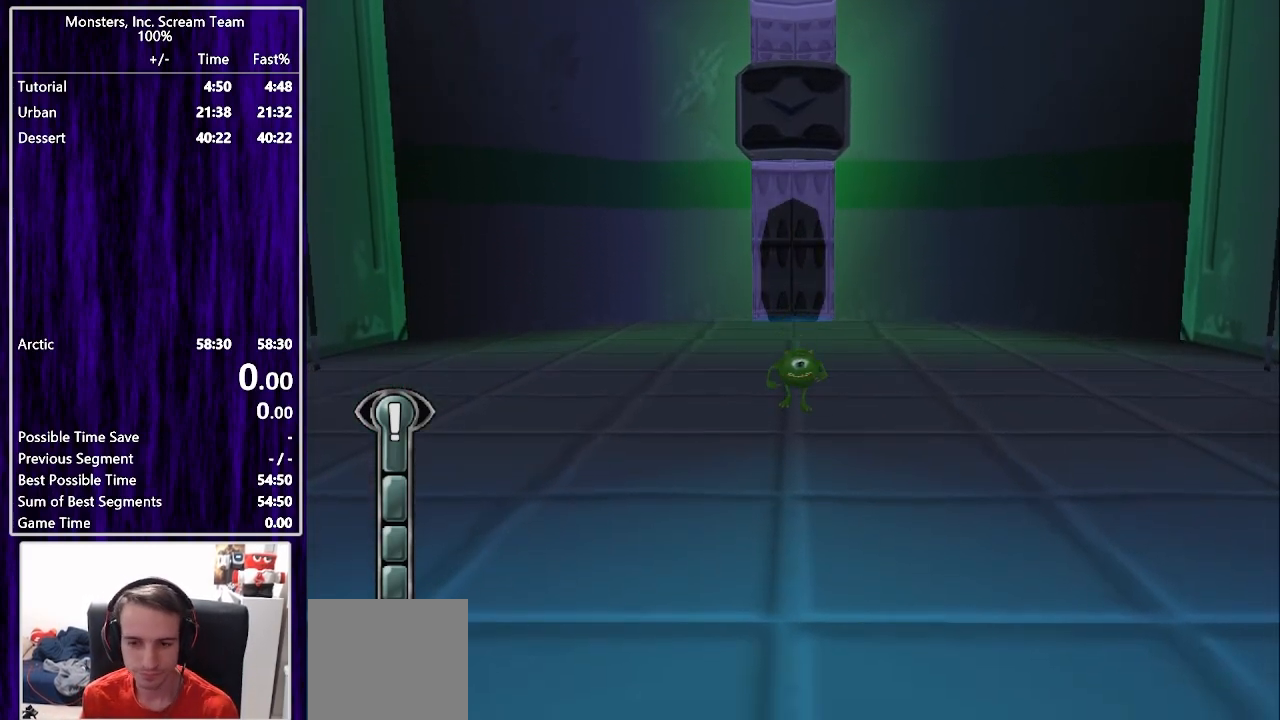
{"buttons": ["DPAD_UP", "DPAD_LEFT"], "left_stick": "center", "right_stick": "center", "events": []}
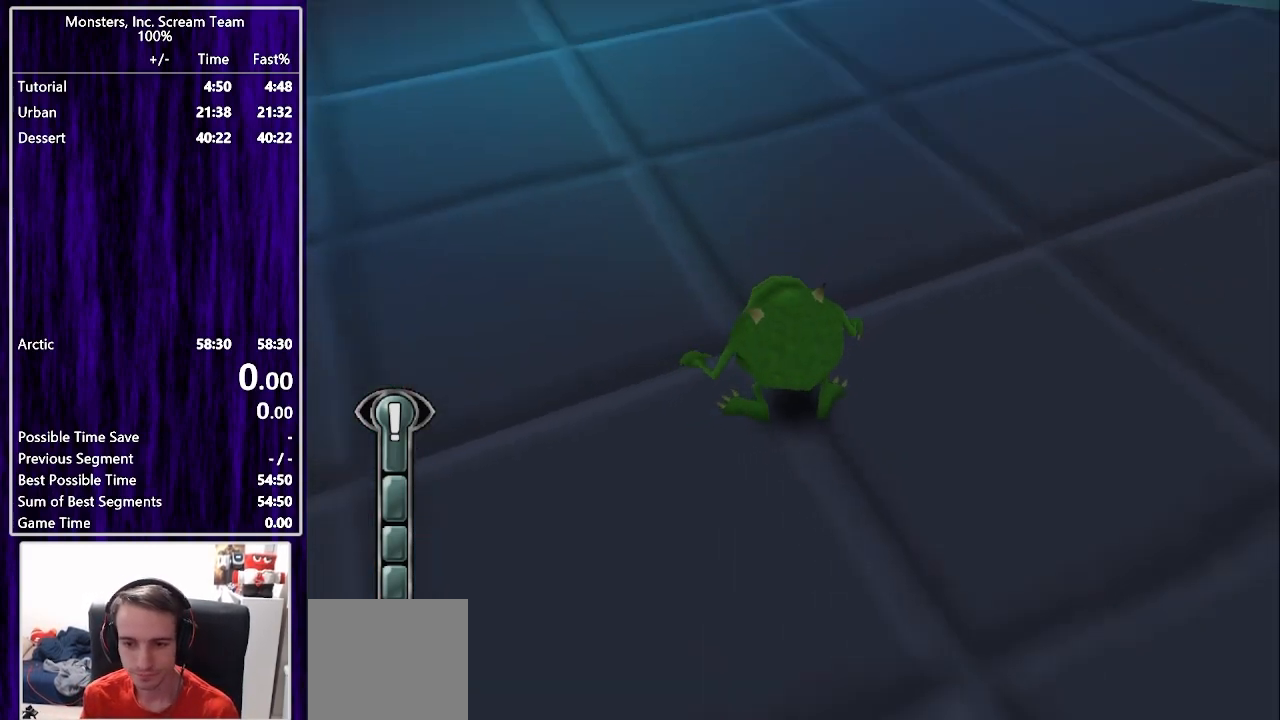
{"buttons": ["DPAD_UP", "DPAD_LEFT"], "left_stick": "center", "right_stick": "center", "events": []}
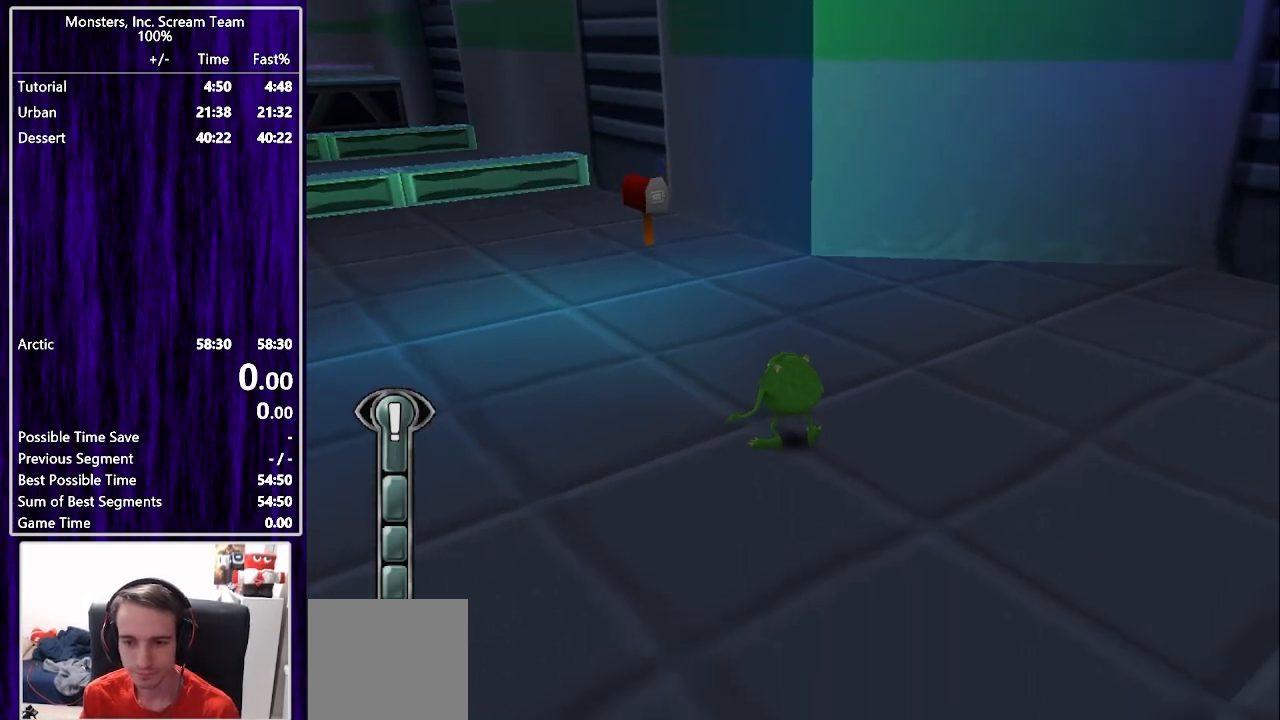
{"buttons": ["DPAD_UP", "DPAD_LEFT"], "left_stick": "center", "right_stick": "center", "events": [[300, "TOUCHPAD", "down"], [300, "left_stick", "up-right"], [350, "TOUCHPAD", "up"], [350, "left_stick", "center"]]}
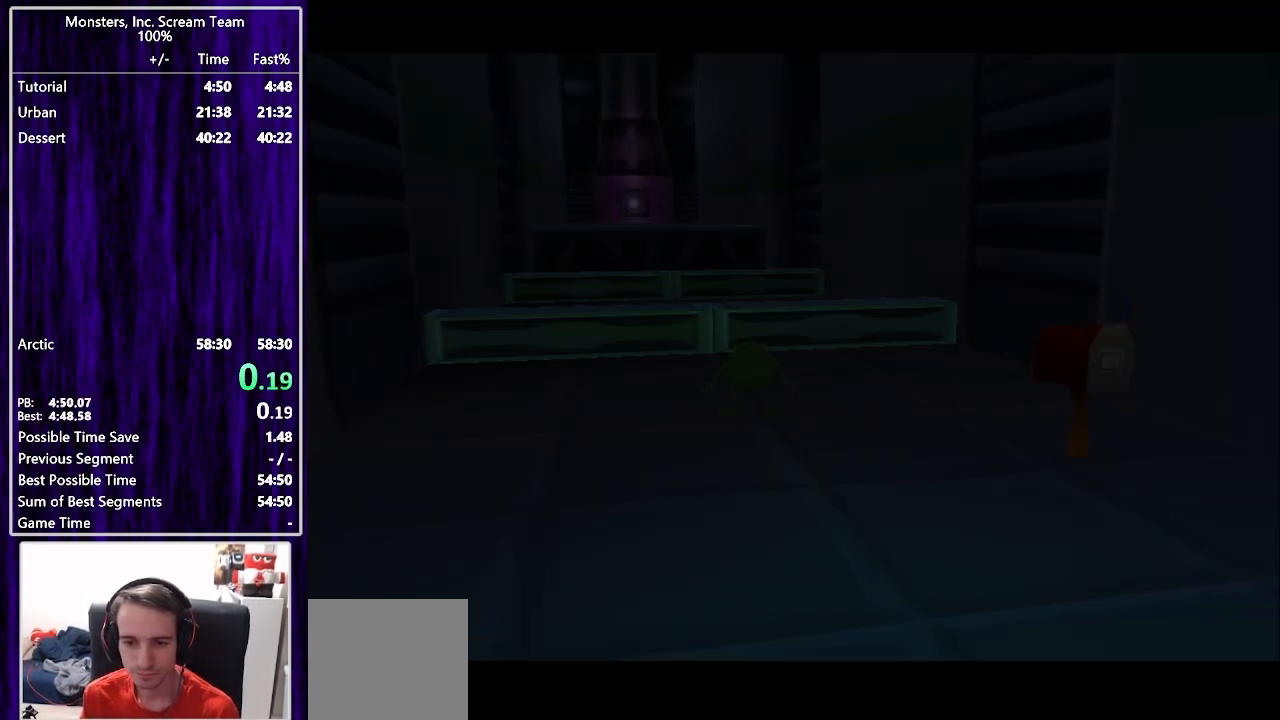
{"buttons": ["CROSS", "DPAD_UP", "DPAD_LEFT"], "left_stick": "center", "right_stick": "center", "events": [[150, "CROSS", "down"], [217, "CROSS", "up"], [267, "CROSS", "down"], [333, "CROSS", "up"], [383, "CROSS", "down"], [450, "CROSS", "up"], [500, "CROSS", "down"]]}
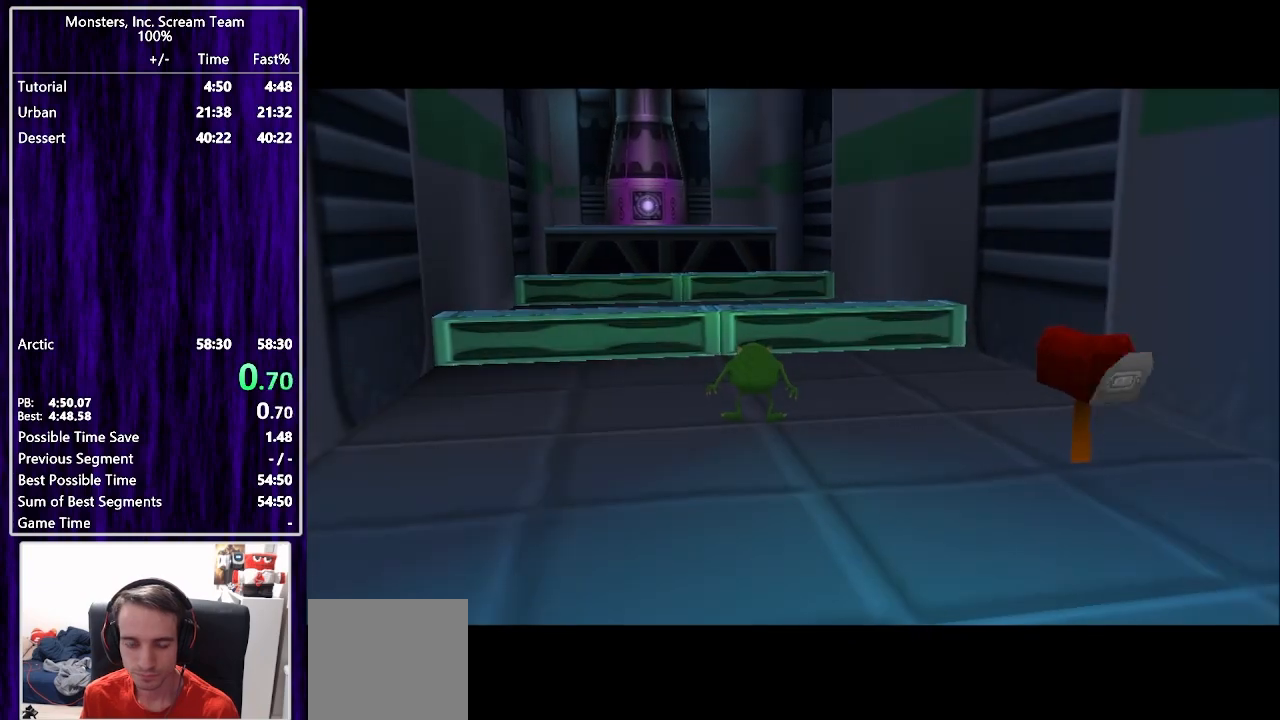
{"buttons": ["CROSS", "DPAD_UP", "DPAD_LEFT"], "left_stick": "center", "right_stick": "center", "events": [[67, "CROSS", "up"], [117, "CROSS", "down"], [183, "CROSS", "up"], [250, "CROSS", "down"], [300, "CROSS", "up"], [367, "CROSS", "down"], [417, "CROSS", "up"], [483, "CROSS", "down"]]}
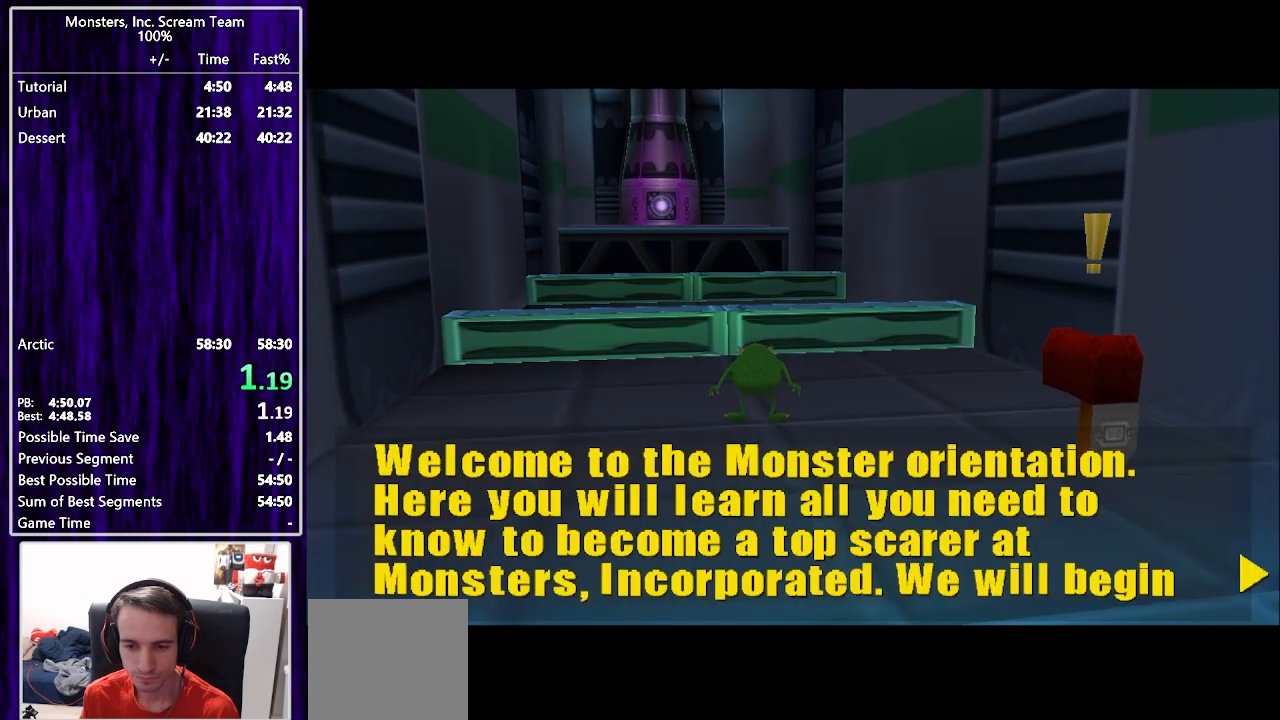
{"buttons": ["DPAD_UP"], "left_stick": "center", "right_stick": "center", "events": [[33, "CROSS", "up"], [100, "CROSS", "down"], [167, "CROSS", "up"], [233, "CROSS", "down"], [300, "CROSS", "up"], [333, "CROSS", "down"], [417, "CROSS", "up"], [500, "DPAD_LEFT", "up"]]}
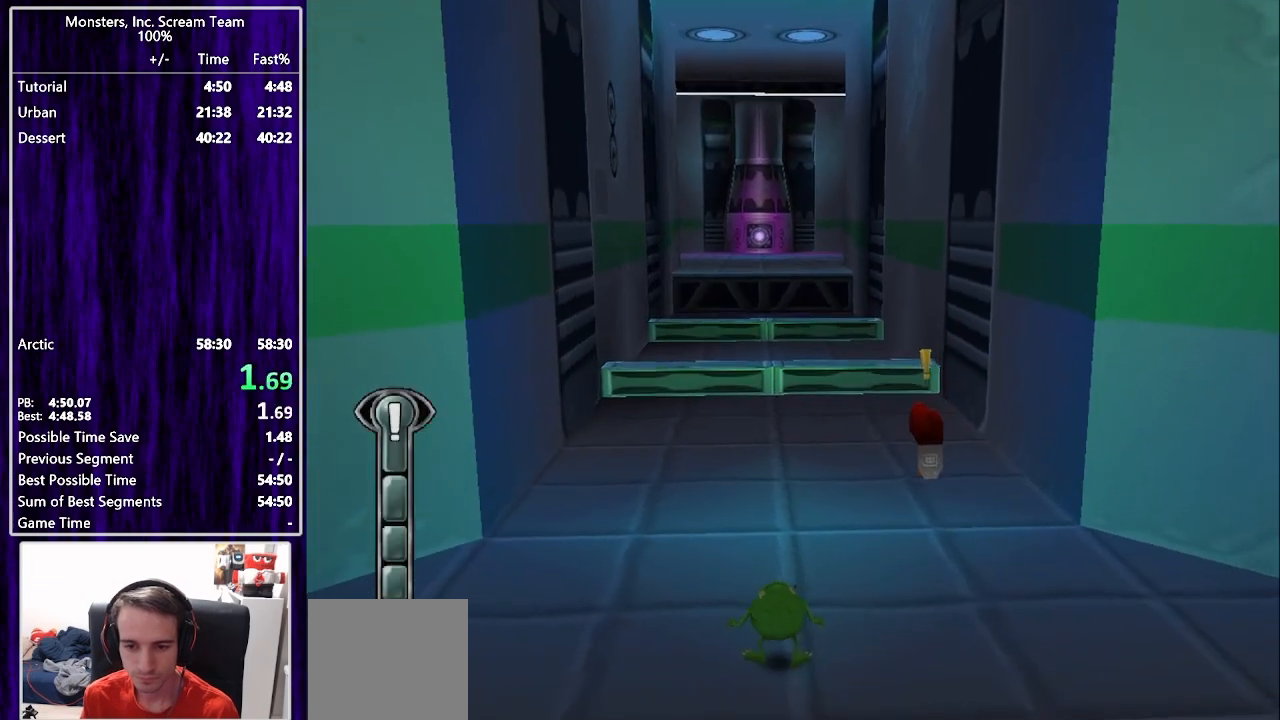
{"buttons": ["DPAD_UP"], "left_stick": "center", "right_stick": "center", "events": [[200, "SQUARE", "down"], [317, "SQUARE", "up"]]}
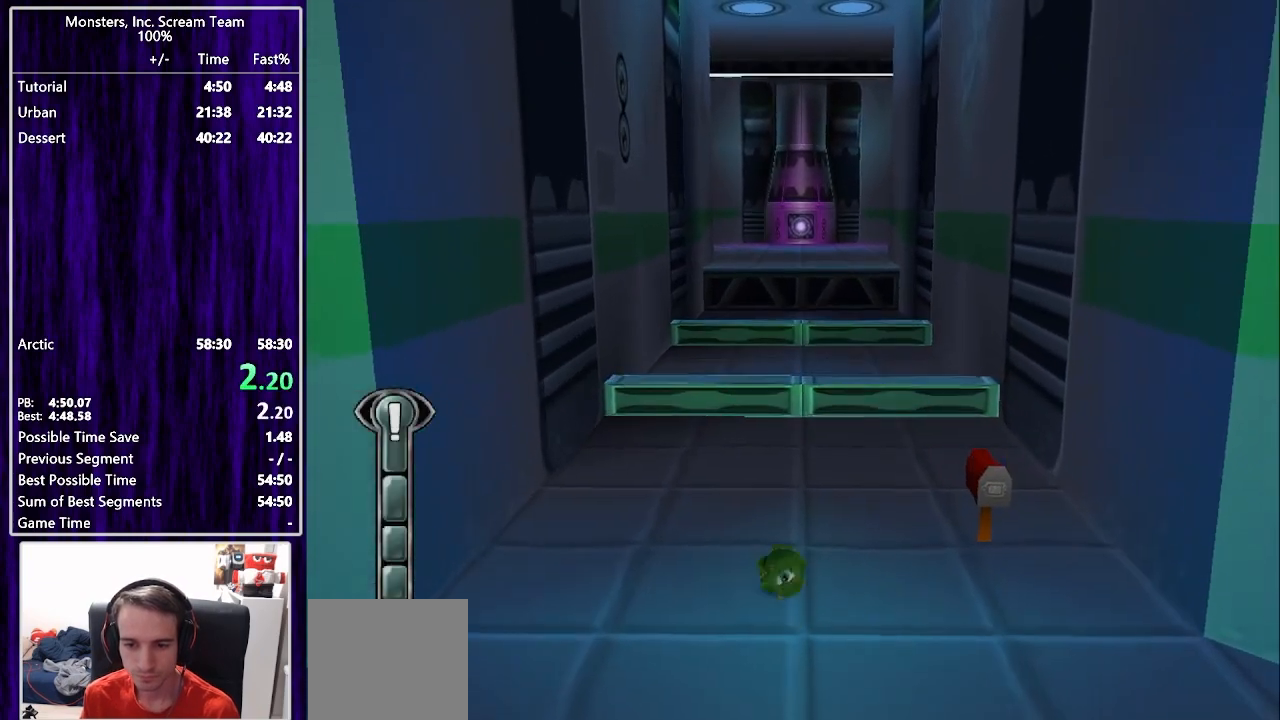
{"buttons": ["DPAD_UP"], "left_stick": "center", "right_stick": "center", "events": [[183, "CROSS", "down"], [250, "CROSS", "up"], [300, "DPAD_LEFT", "down"], [317, "CROSS", "down"], [367, "DPAD_LEFT", "up"], [383, "CROSS", "up"]]}
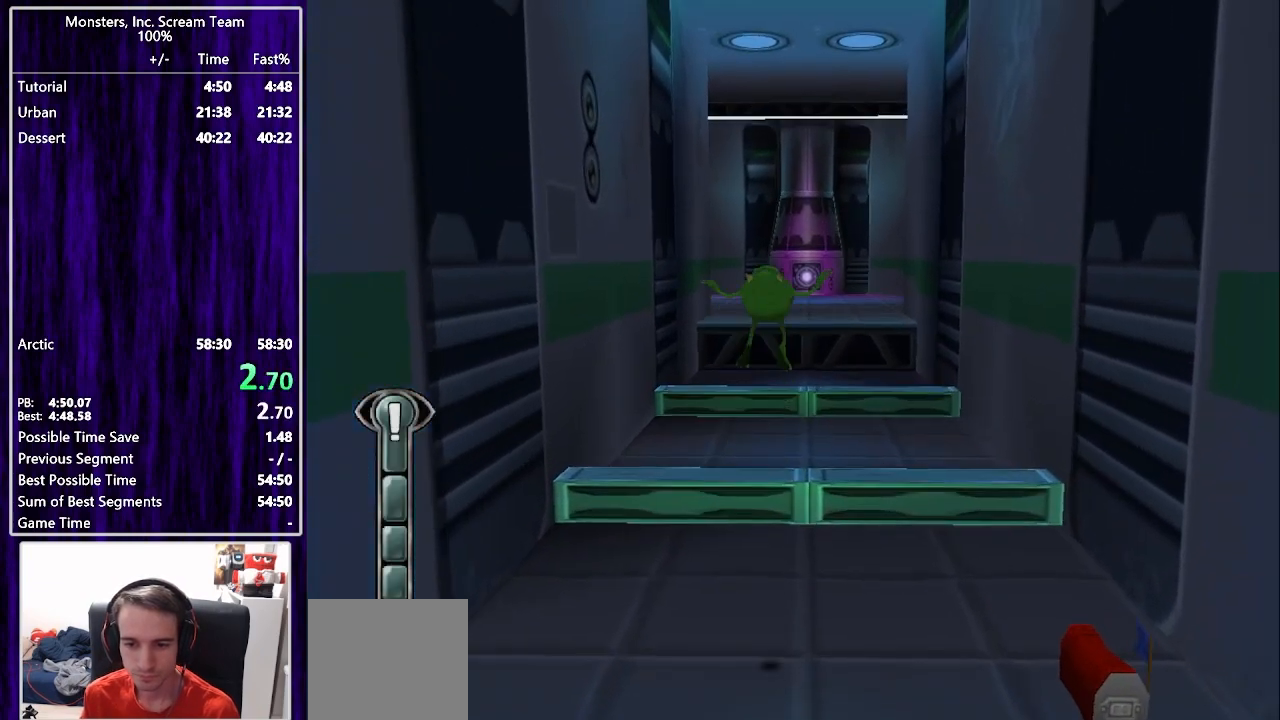
{"buttons": ["DPAD_UP"], "left_stick": "center", "right_stick": "center", "events": [[183, "DPAD_LEFT", "down"], [233, "DPAD_LEFT", "up"]]}
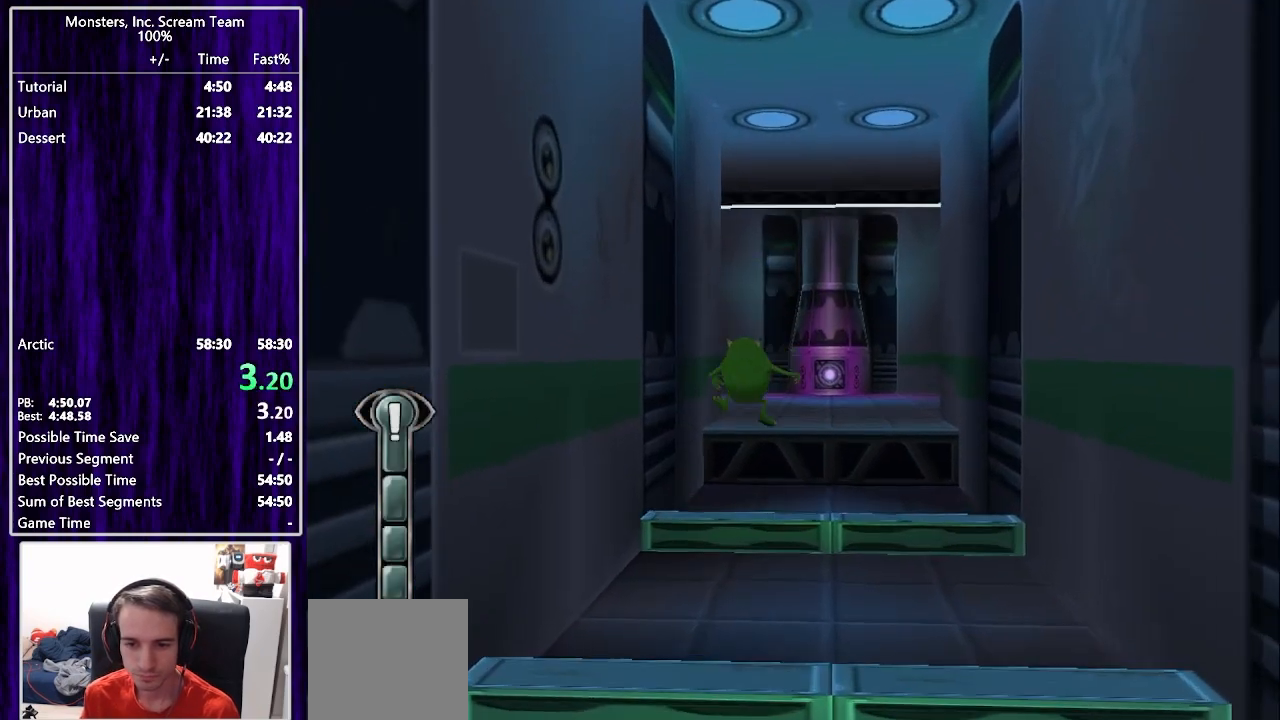
{"buttons": ["CROSS", "DPAD_UP"], "left_stick": "center", "right_stick": "center", "events": [[167, "DPAD_LEFT", "down"], [200, "DPAD_LEFT", "up"], [300, "CROSS", "down"], [367, "CROSS", "up"], [450, "CROSS", "down"]]}
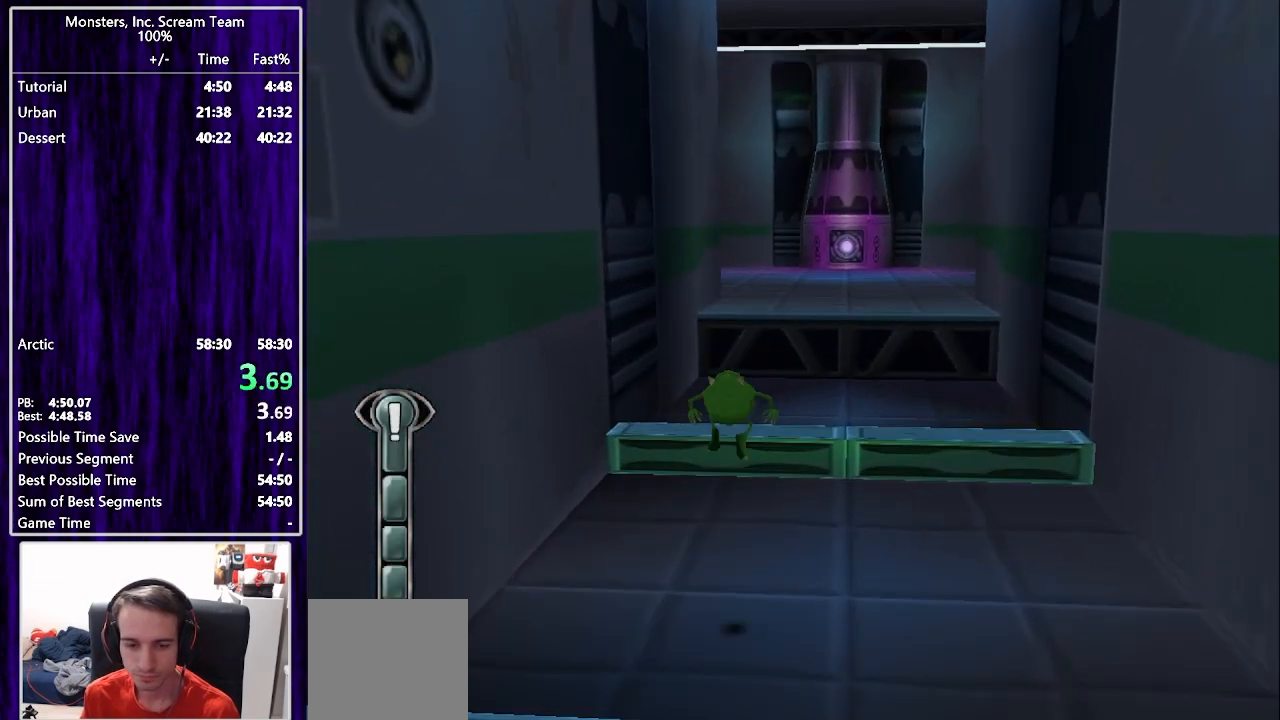
{"buttons": ["DPAD_UP"], "left_stick": "center", "right_stick": "center", "events": [[17, "CROSS", "up"], [100, "CROSS", "down"], [167, "CROSS", "up"]]}
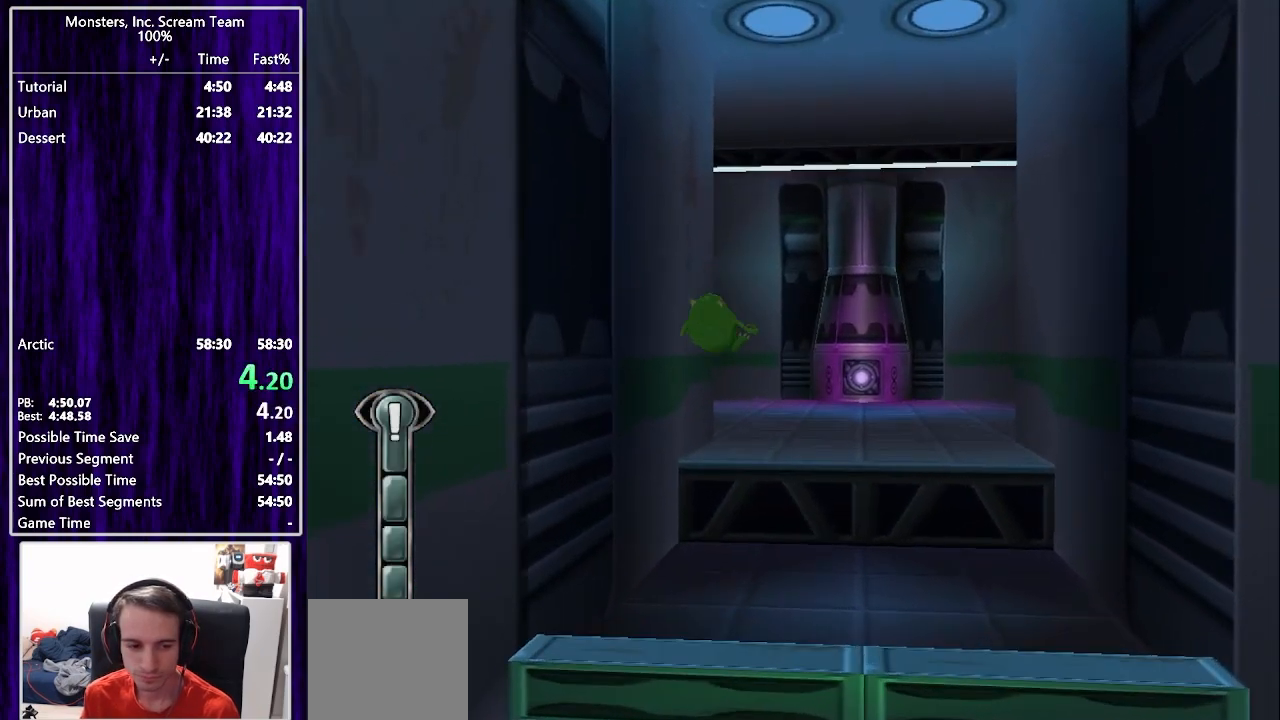
{"buttons": ["DPAD_UP"], "left_stick": "center", "right_stick": "center", "events": [[417, "CROSS", "down"], [483, "CROSS", "up"]]}
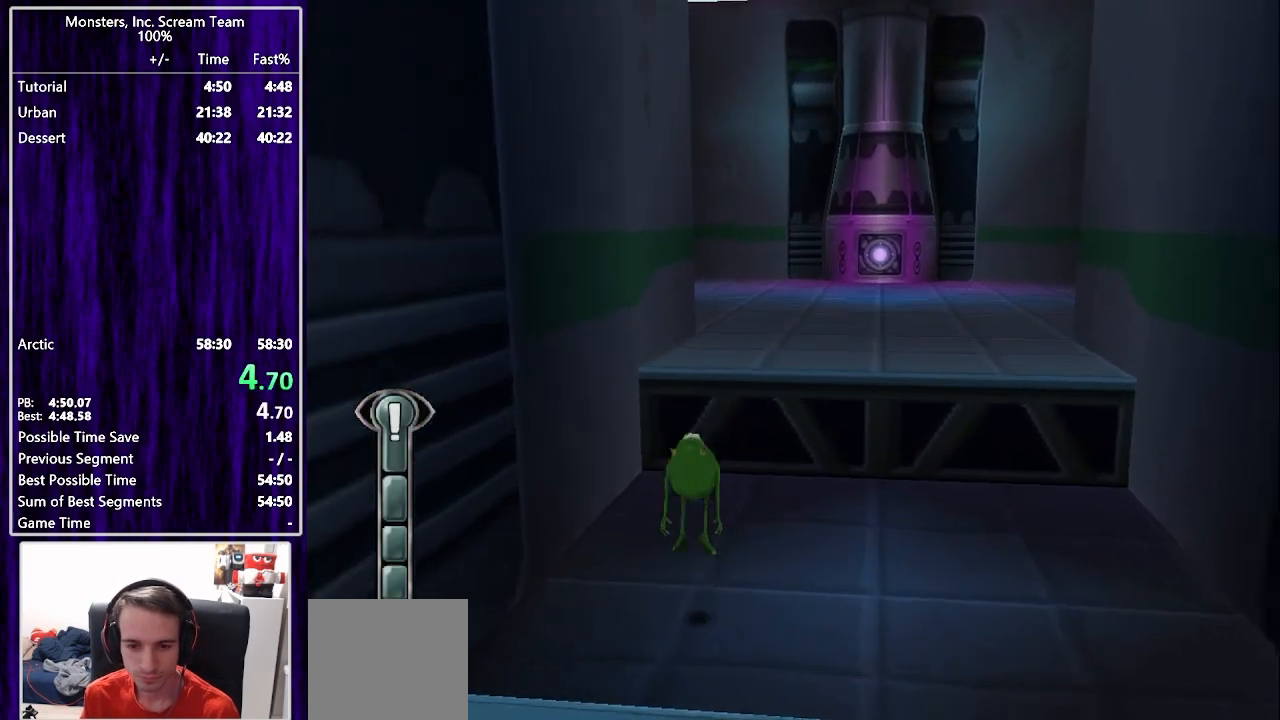
{"buttons": ["CROSS", "DPAD_UP"], "left_stick": "center", "right_stick": "center", "events": [[50, "CROSS", "down"], [117, "CROSS", "up"], [183, "CROSS", "down"], [250, "CROSS", "up"], [317, "CROSS", "down"], [400, "CROSS", "up"], [467, "CROSS", "down"]]}
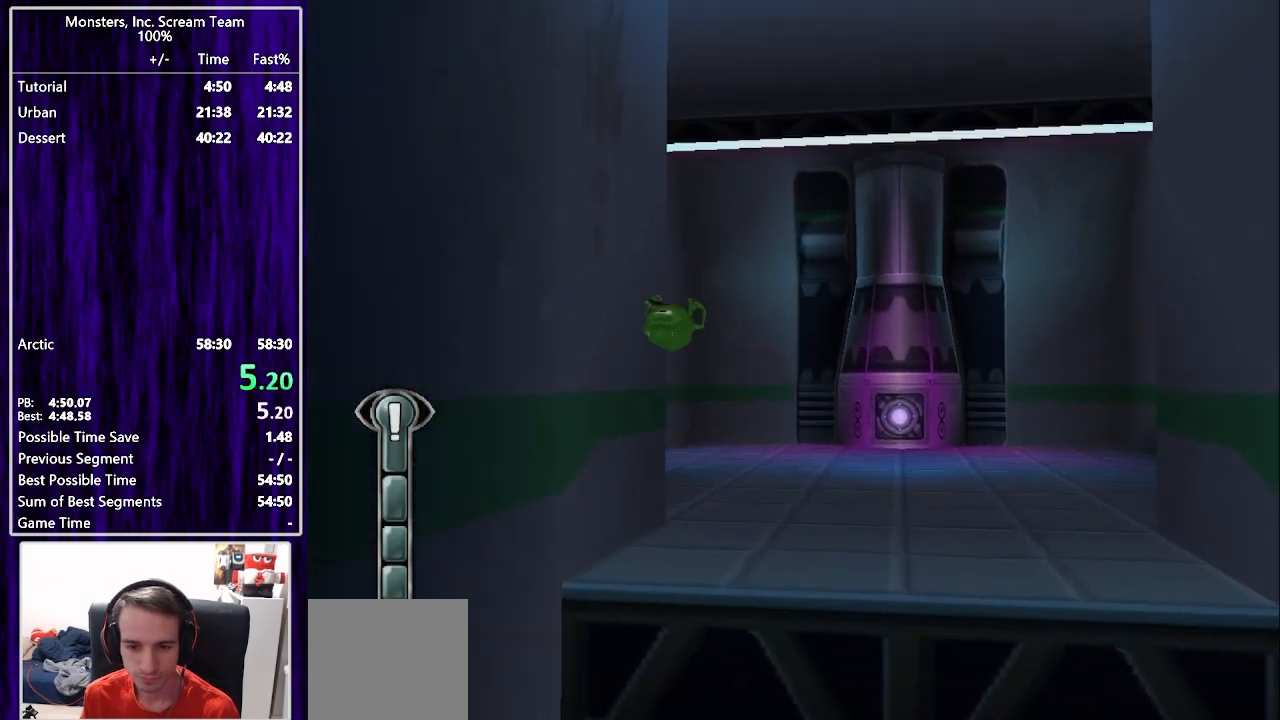
{"buttons": ["DPAD_UP"], "left_stick": "center", "right_stick": "center", "events": [[33, "CROSS", "up"], [117, "CROSS", "down"], [183, "CROSS", "up"]]}
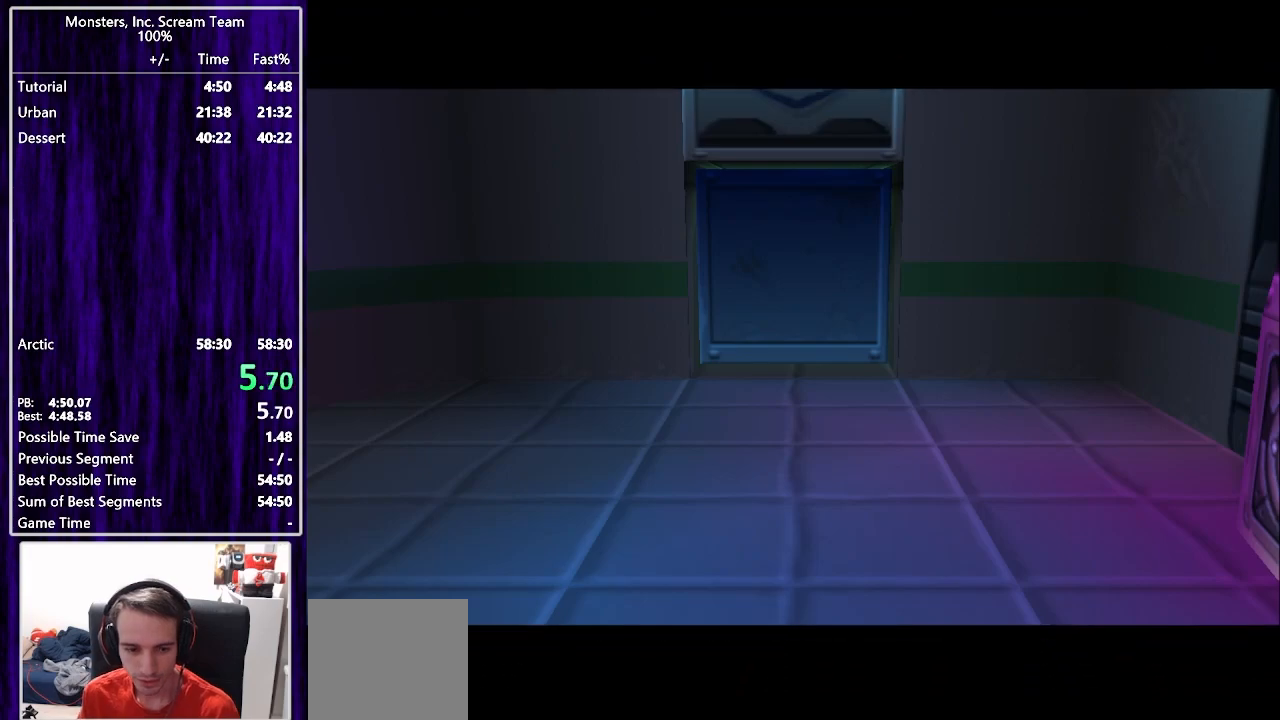
{"buttons": ["DPAD_UP"], "left_stick": "center", "right_stick": "center", "events": []}
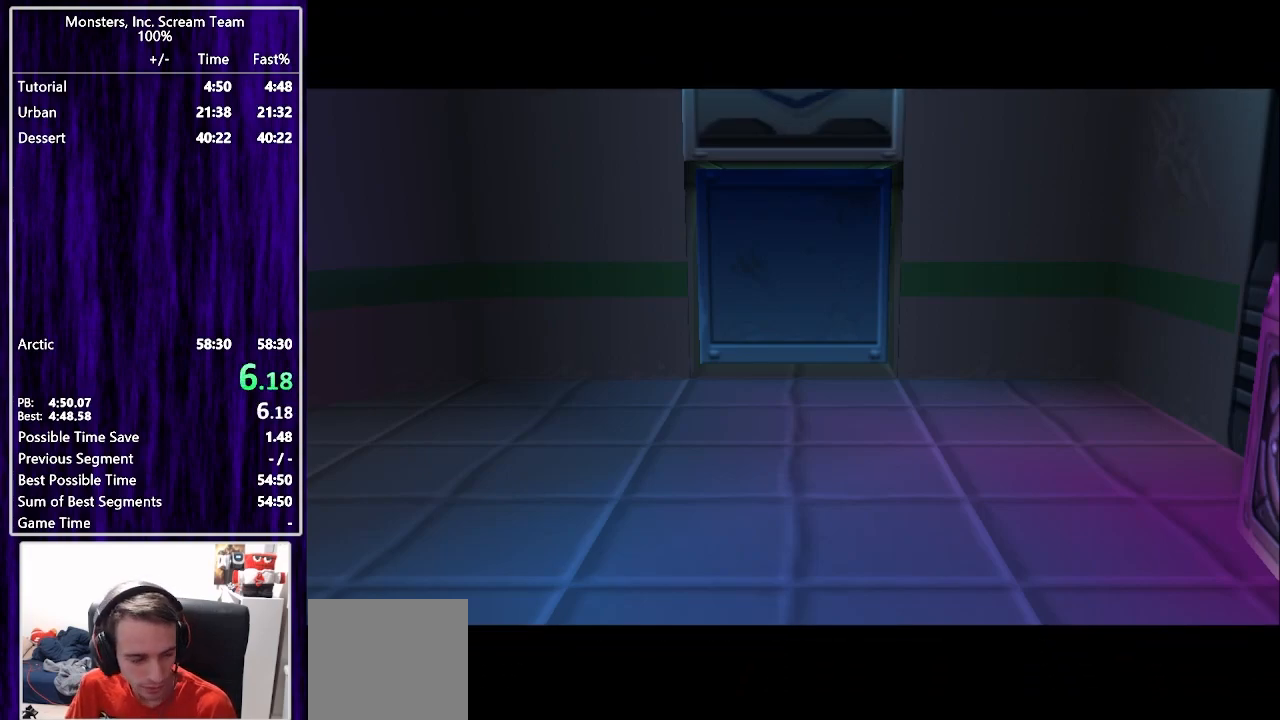
{"buttons": ["DPAD_UP"], "left_stick": "center", "right_stick": "center", "events": []}
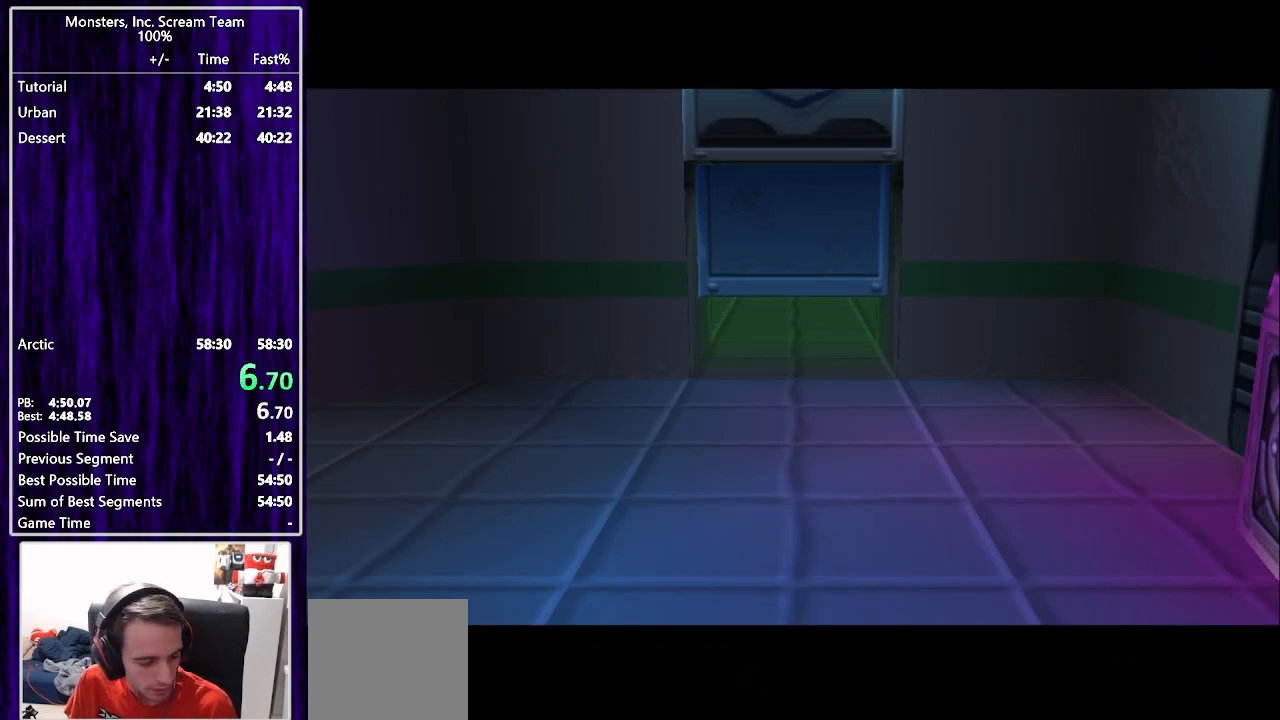
{"buttons": ["DPAD_UP"], "left_stick": "center", "right_stick": "center", "events": []}